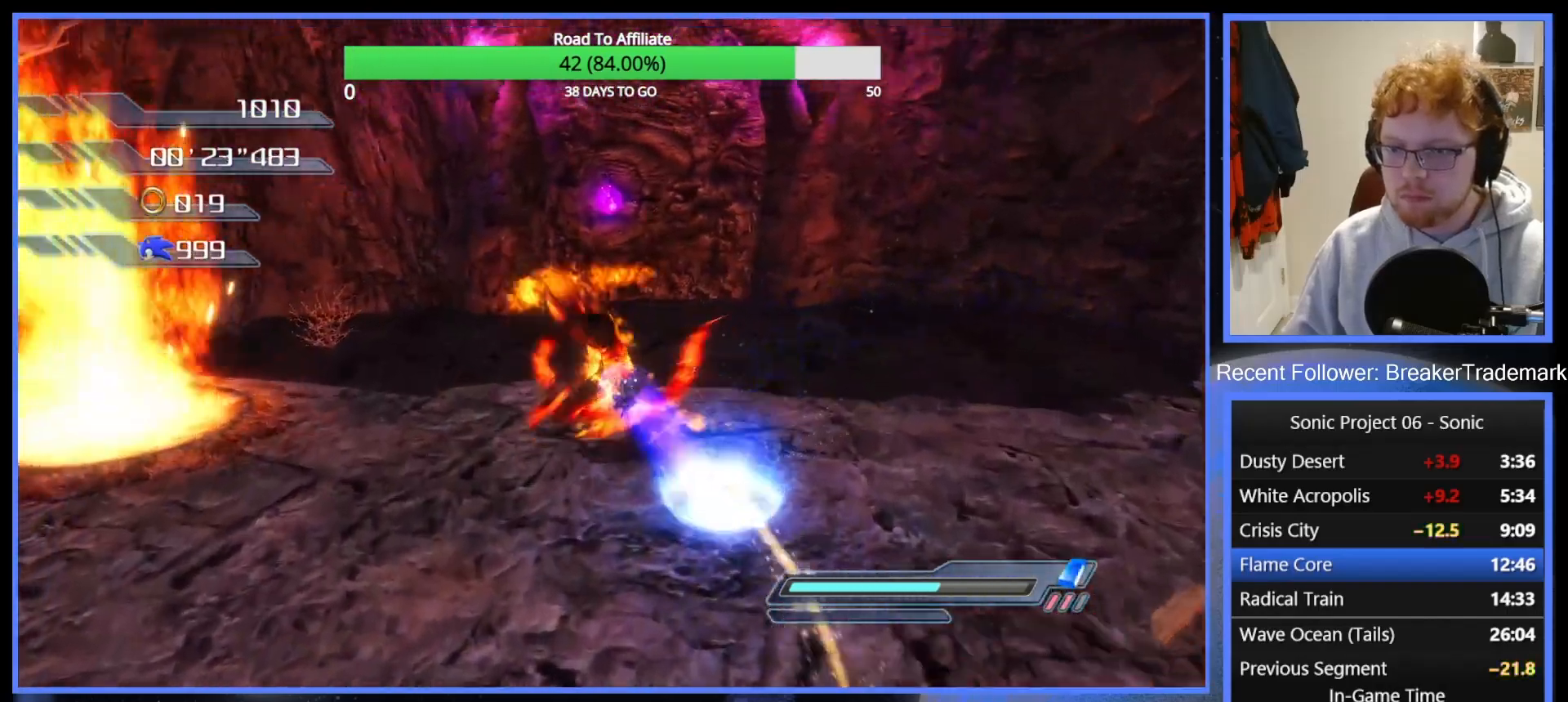
Gameplay with a controller (Xbox layout); each line is a JSON object with the inputs held at the frame after it. "events" lists button and stick changes between this image and that frame as [ms after this image, input, new state], when the widget could be followed in between. Not read: L3.
{"buttons": ["A"], "left_stick": "up", "right_stick": "center", "events": [[16, "A", "up"], [16, "left_stick", "up-right"], [133, "left_stick", "up"], [183, "A", "down"], [250, "A", "up"], [317, "A", "down"], [383, "A", "up"], [433, "A", "down"]]}
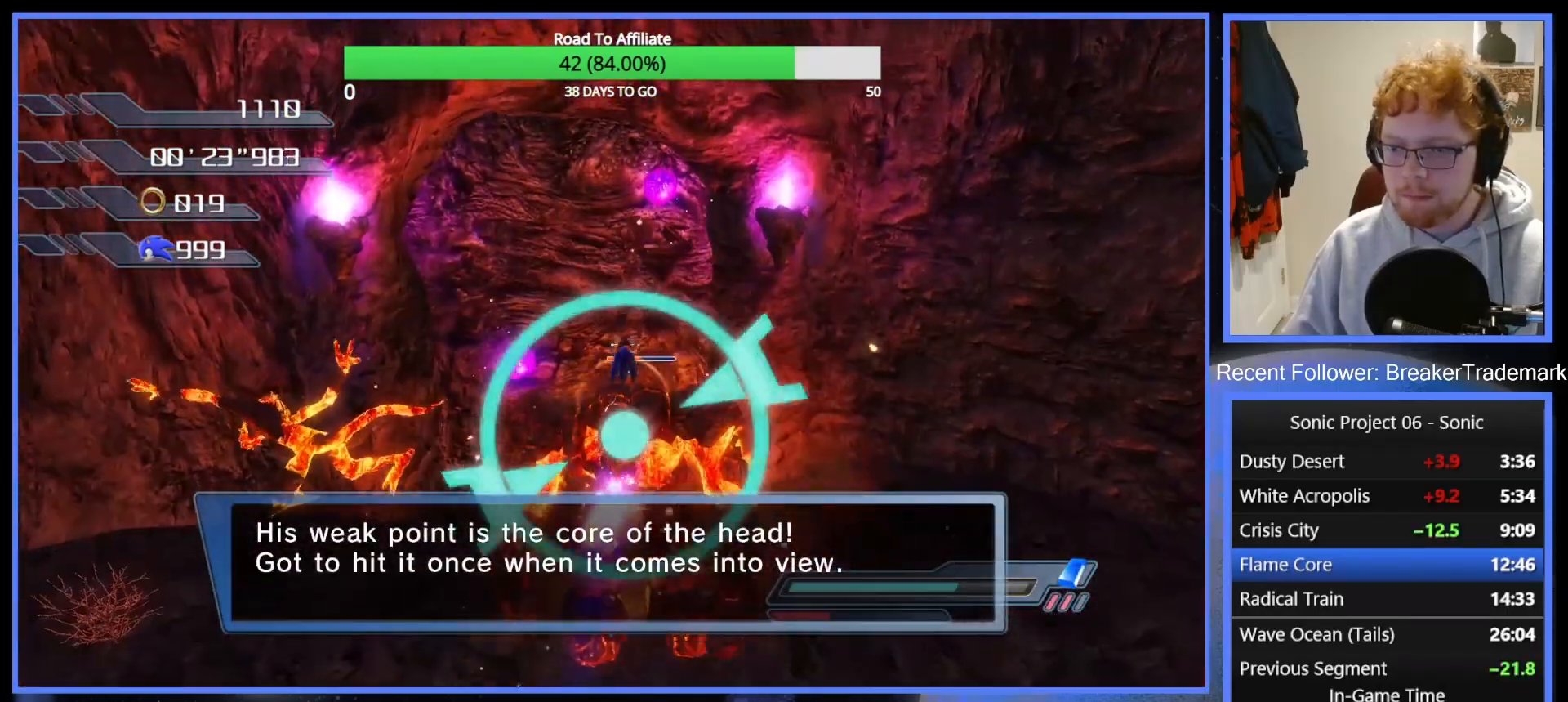
{"buttons": [], "left_stick": "left", "right_stick": "center", "events": [[17, "A", "up"], [17, "left_stick", "down"], [83, "X", "down"], [200, "X", "up"], [334, "DPAD_RIGHT", "down"], [450, "DPAD_RIGHT", "up"], [450, "left_stick", "left"]]}
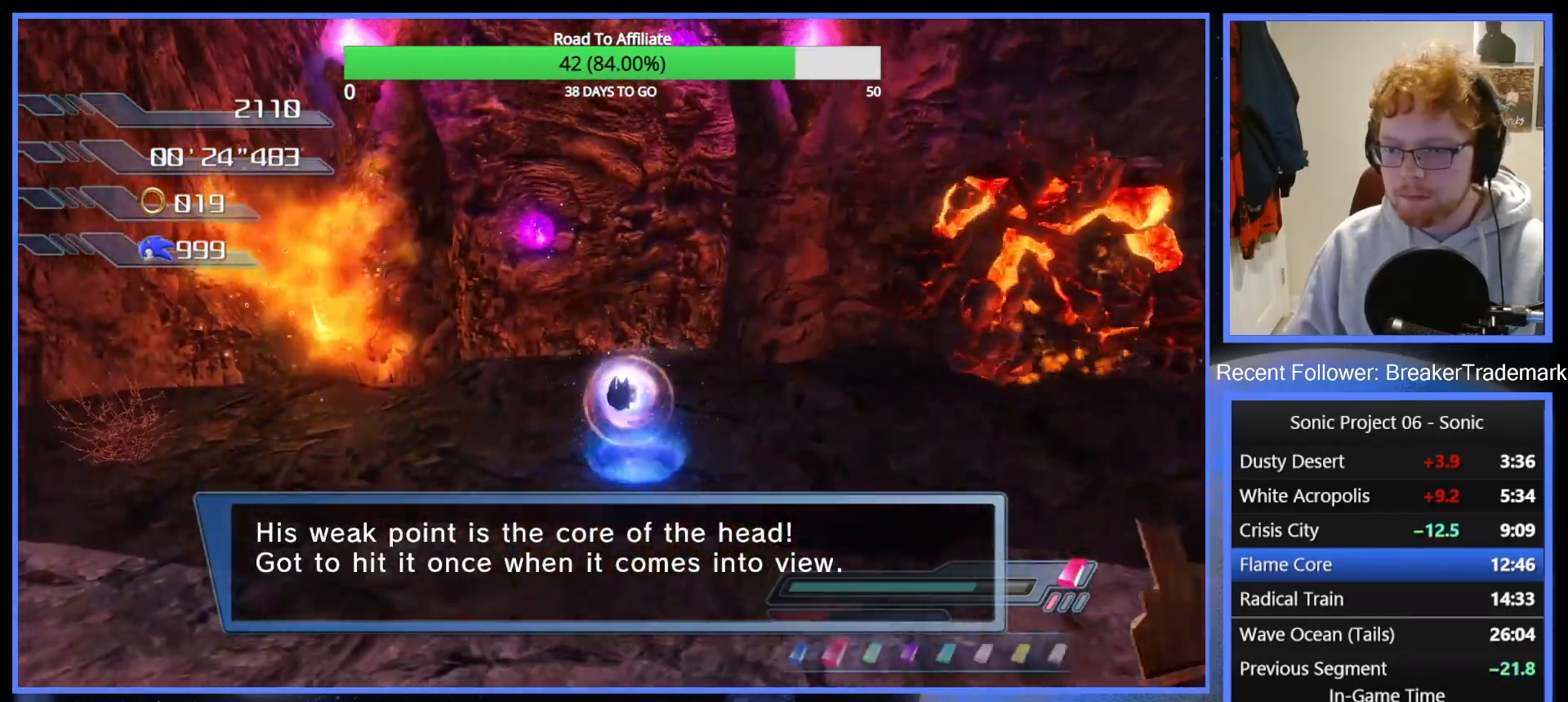
{"buttons": [], "left_stick": "down-left", "right_stick": "center", "events": [[50, "DPAD_RIGHT", "down"], [133, "DPAD_RIGHT", "up"], [133, "left_stick", "up"], [166, "DPAD_RIGHT", "down"], [233, "DPAD_RIGHT", "up"], [266, "left_stick", "right"], [433, "left_stick", "down"], [483, "left_stick", "down-left"]]}
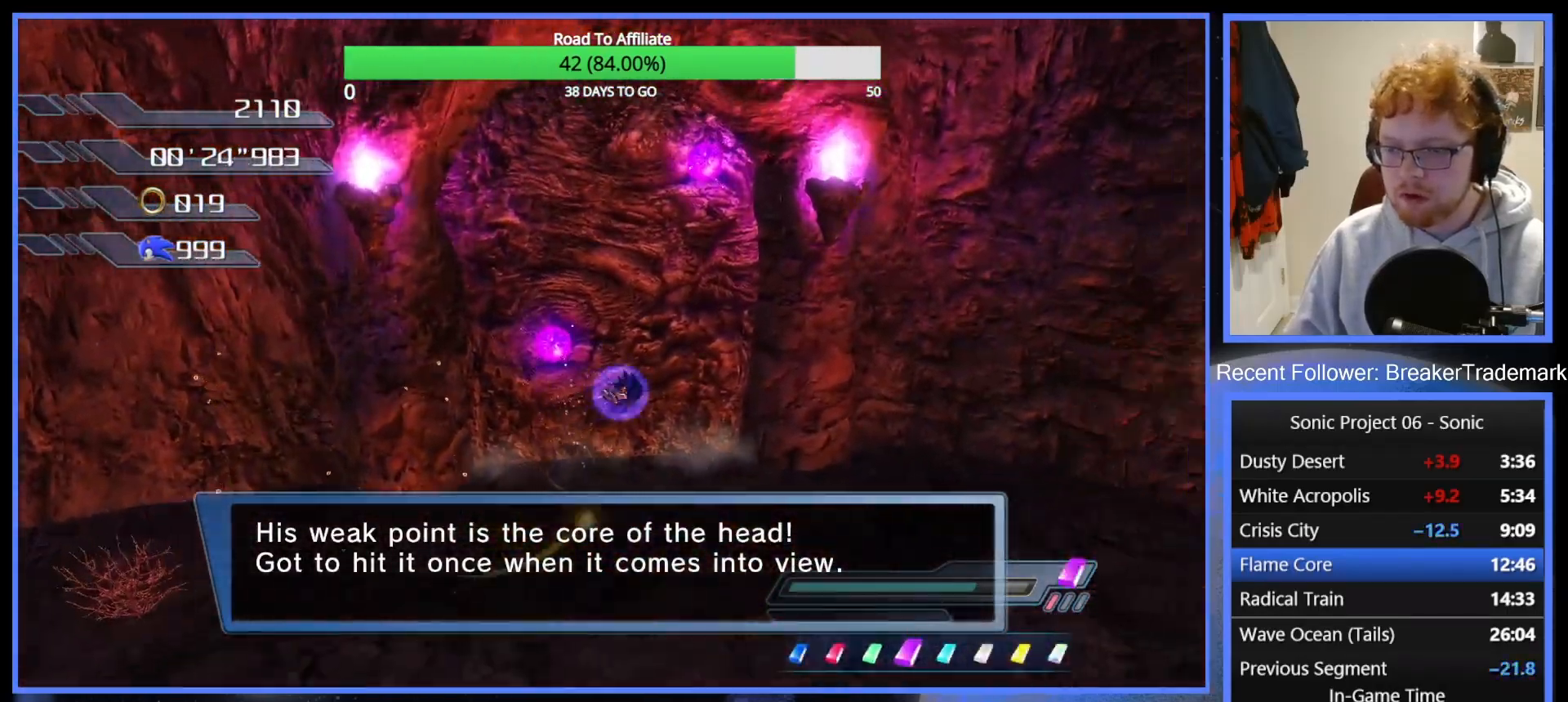
{"buttons": [], "left_stick": "up", "right_stick": "center", "events": [[17, "left_stick", "left"], [117, "left_stick", "up"], [250, "left_stick", "right"], [467, "left_stick", "up"]]}
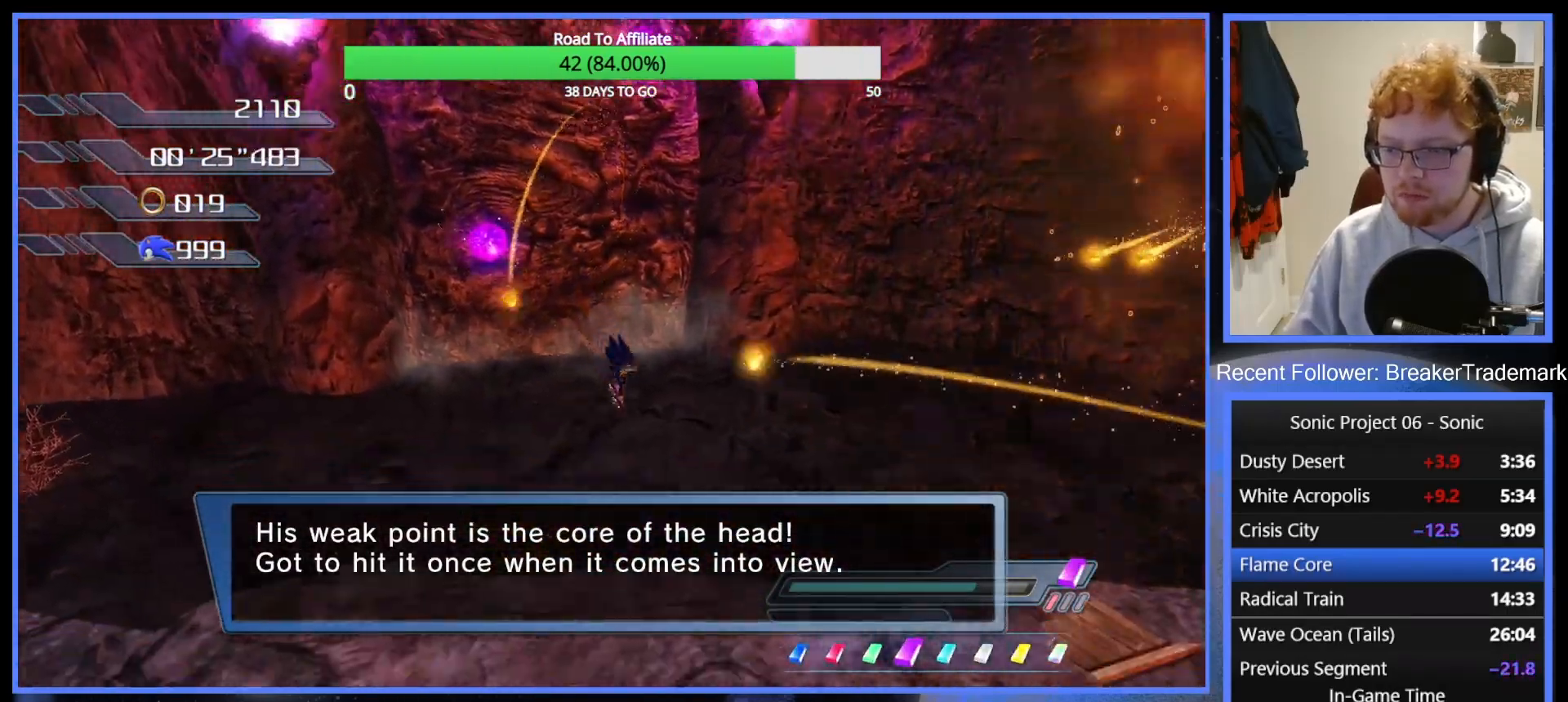
{"buttons": ["A"], "left_stick": "up", "right_stick": "center", "events": [[50, "left_stick", "up-left"], [216, "A", "down"], [483, "left_stick", "up"]]}
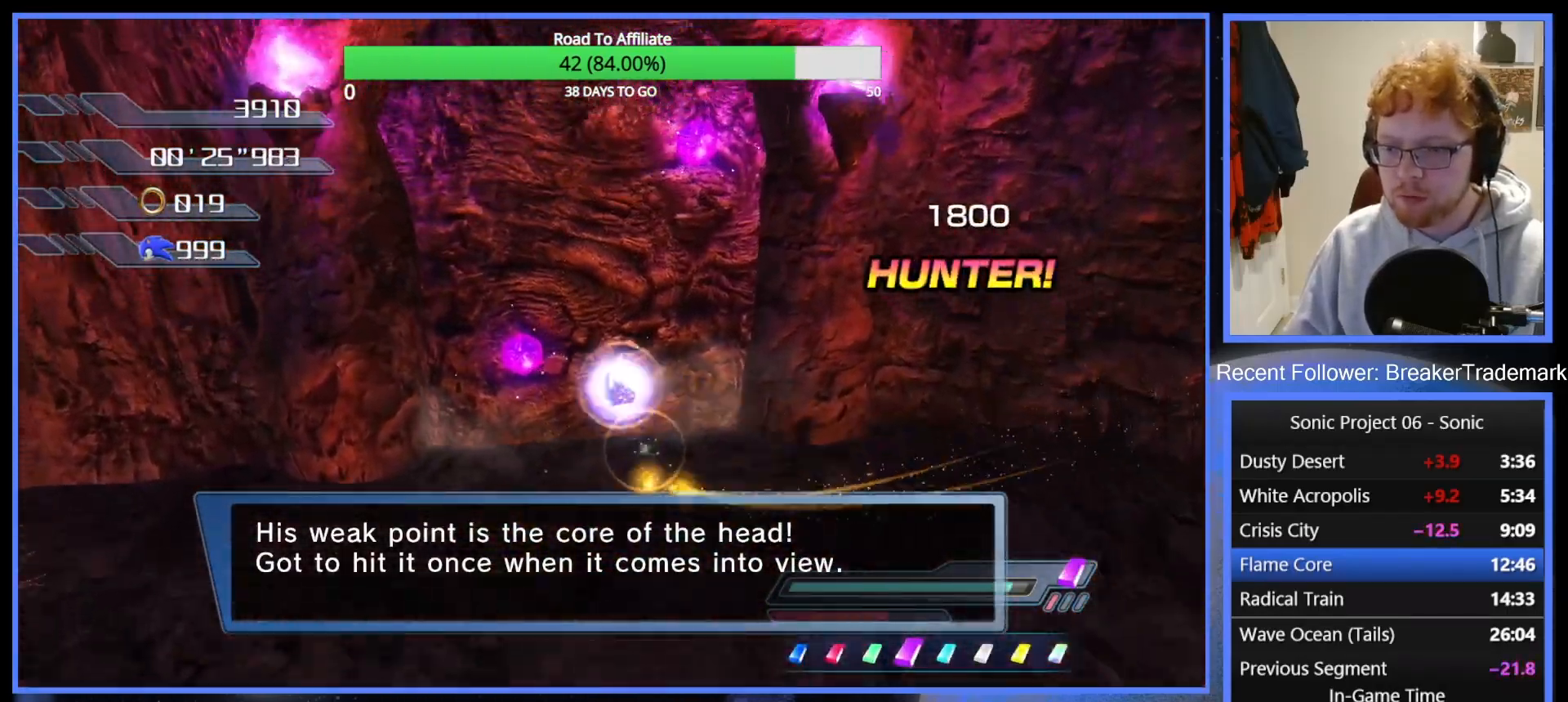
{"buttons": ["A", "R2"], "left_stick": "up", "right_stick": "center", "events": [[200, "A", "up"], [234, "R2", "down"], [284, "A", "down"]]}
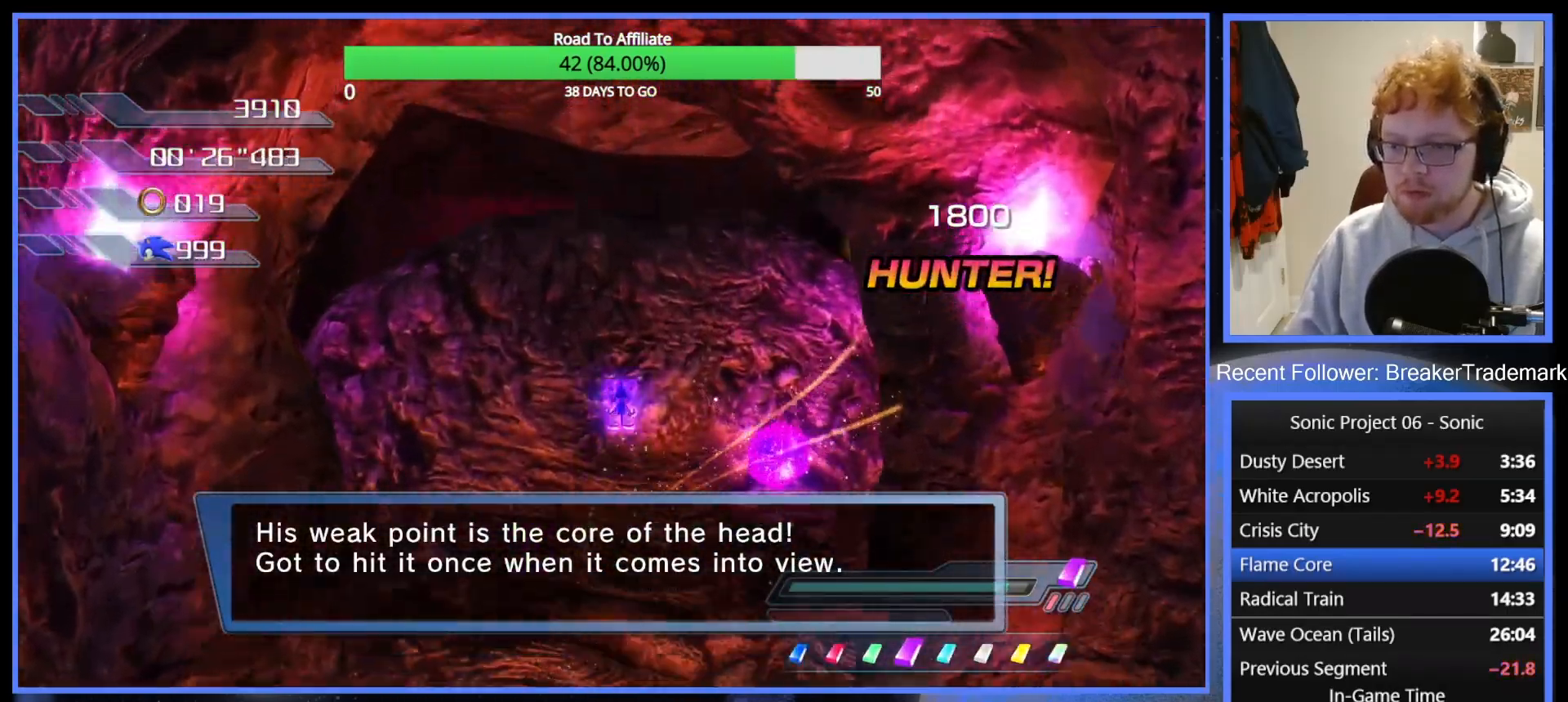
{"buttons": ["R2"], "left_stick": "up", "right_stick": "center", "events": [[483, "A", "up"]]}
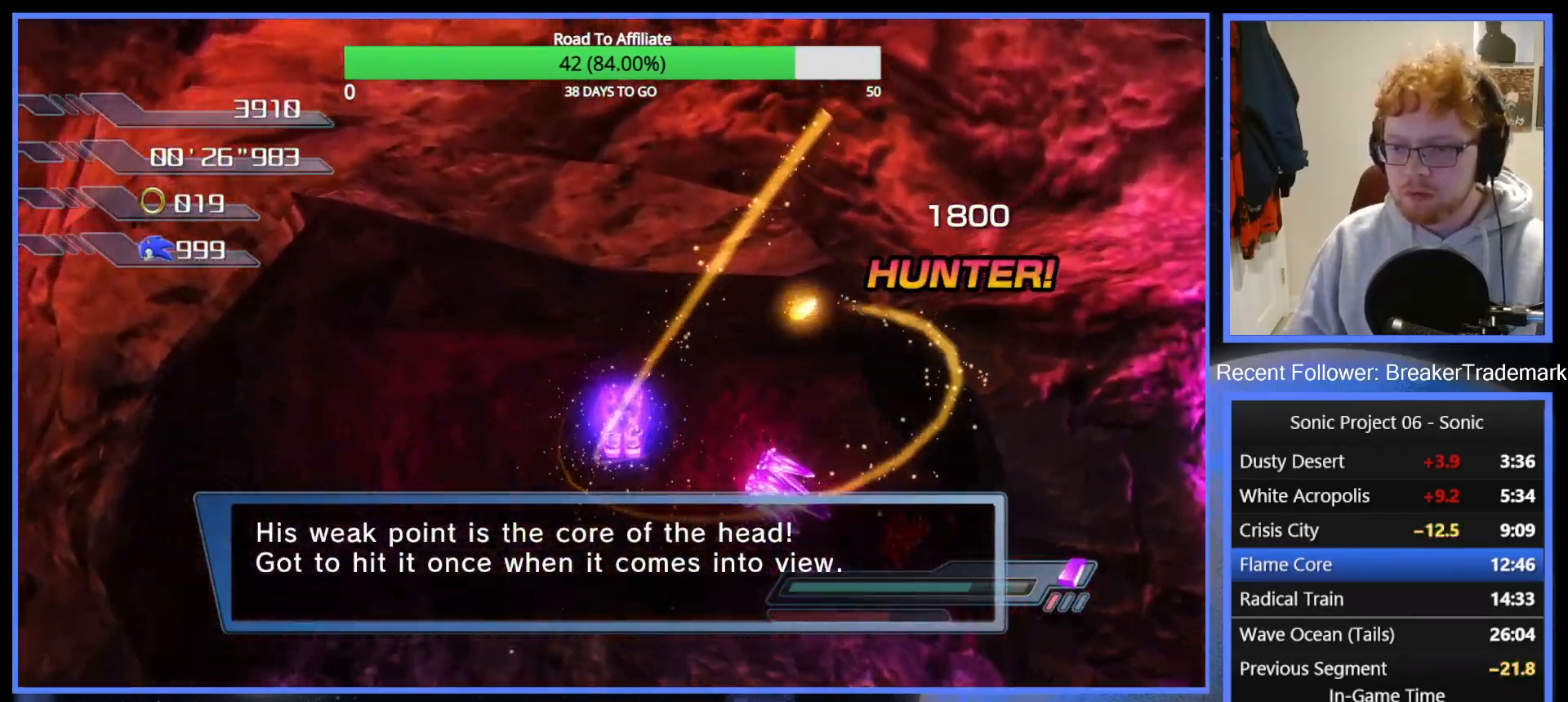
{"buttons": [], "left_stick": "up-right", "right_stick": "left", "events": [[50, "R2", "up"], [234, "X", "down"], [334, "X", "up"], [417, "left_stick", "up-right"], [450, "right_stick", "left"]]}
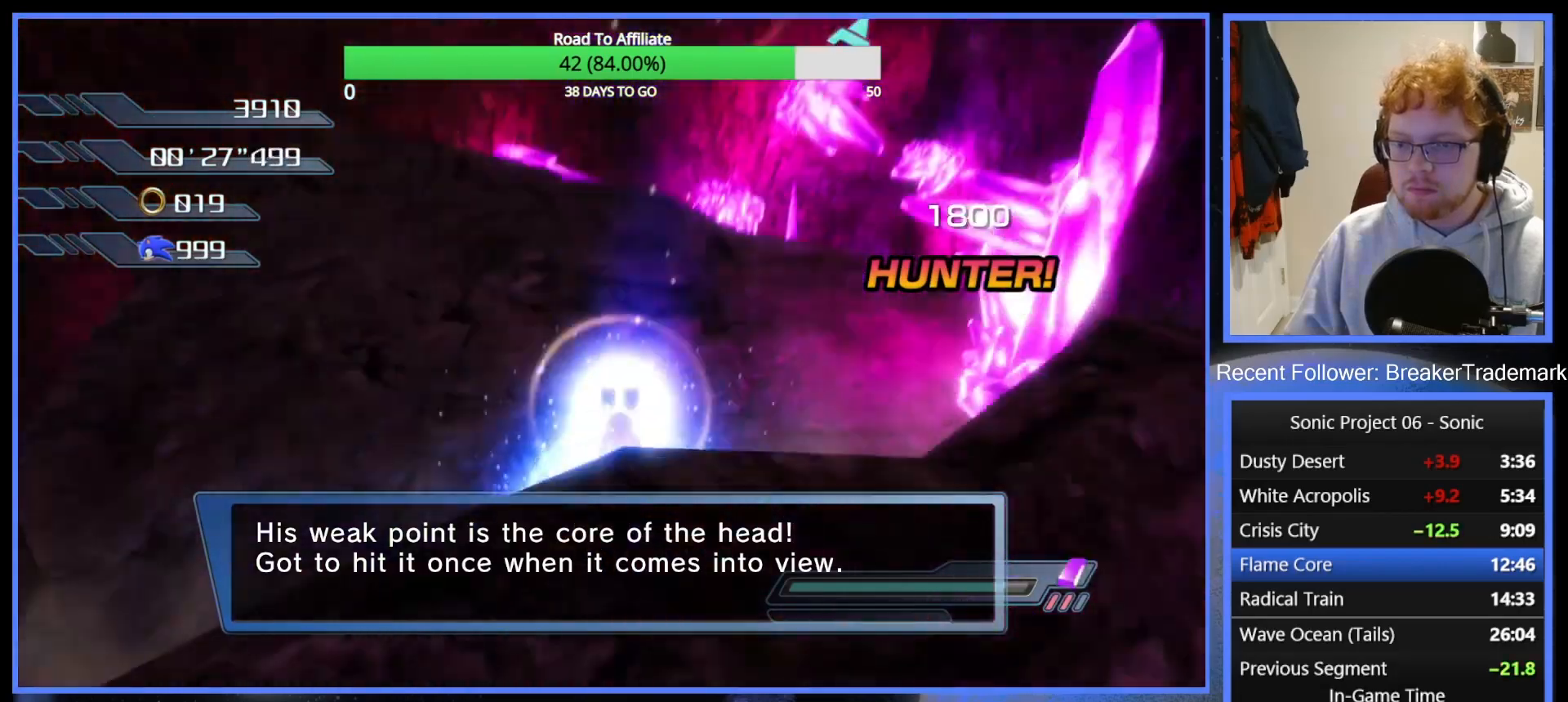
{"buttons": [], "left_stick": "up", "right_stick": "center", "events": [[33, "right_stick", "down-left"], [100, "left_stick", "up"], [200, "right_stick", "center"], [400, "A", "down"], [500, "A", "up"]]}
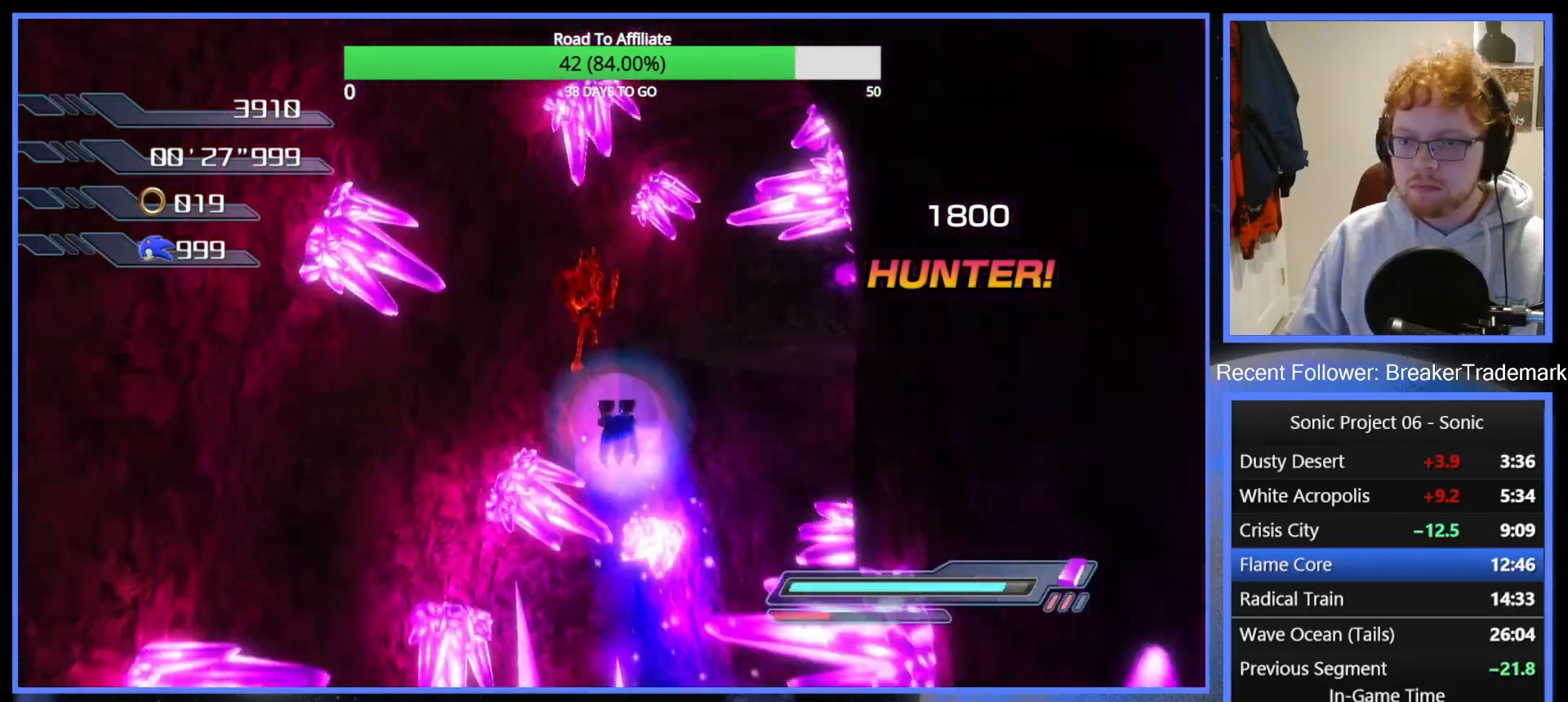
{"buttons": ["A"], "left_stick": "up-right", "right_stick": "center", "events": [[200, "A", "down"], [334, "A", "up"], [434, "A", "down"], [450, "left_stick", "up-right"]]}
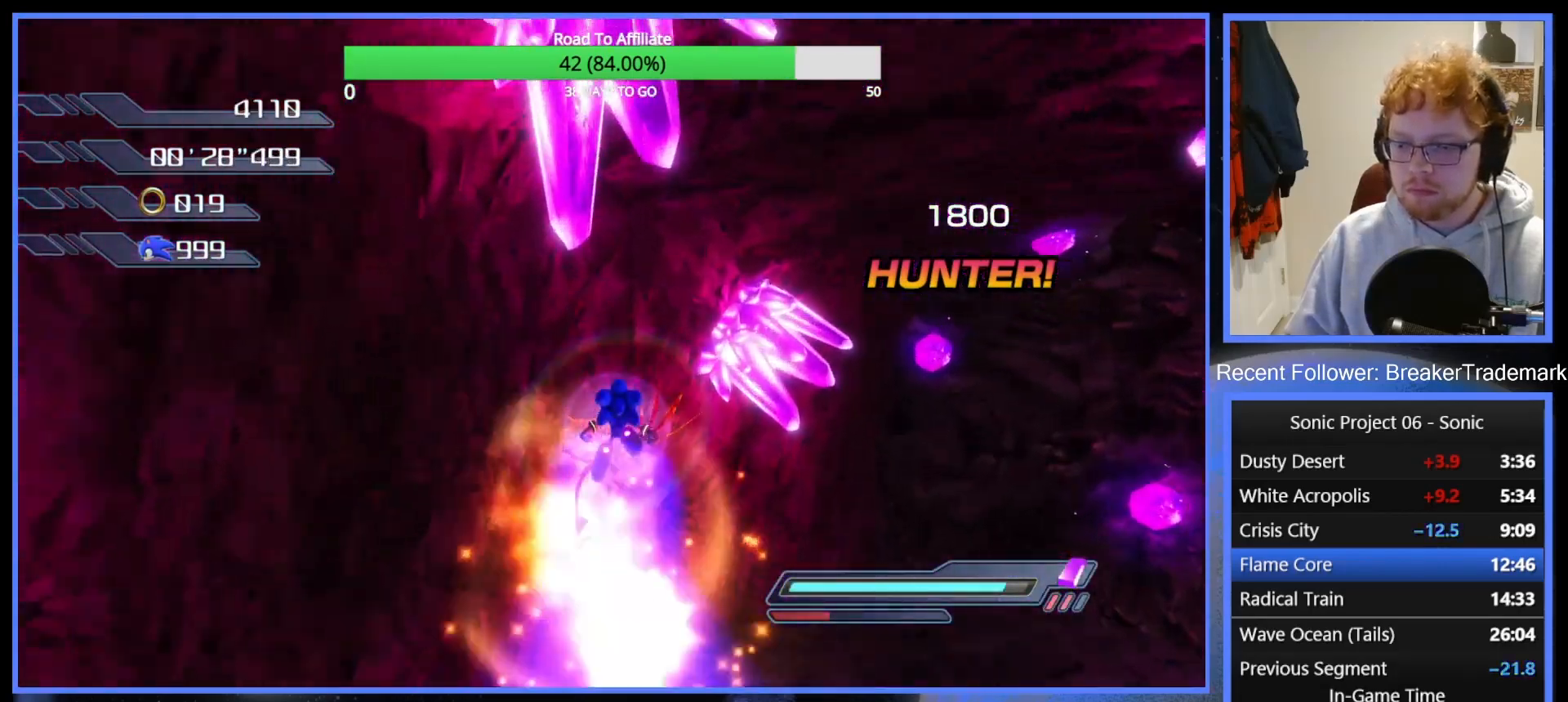
{"buttons": [], "left_stick": "up-right", "right_stick": "center", "events": [[50, "A", "up"]]}
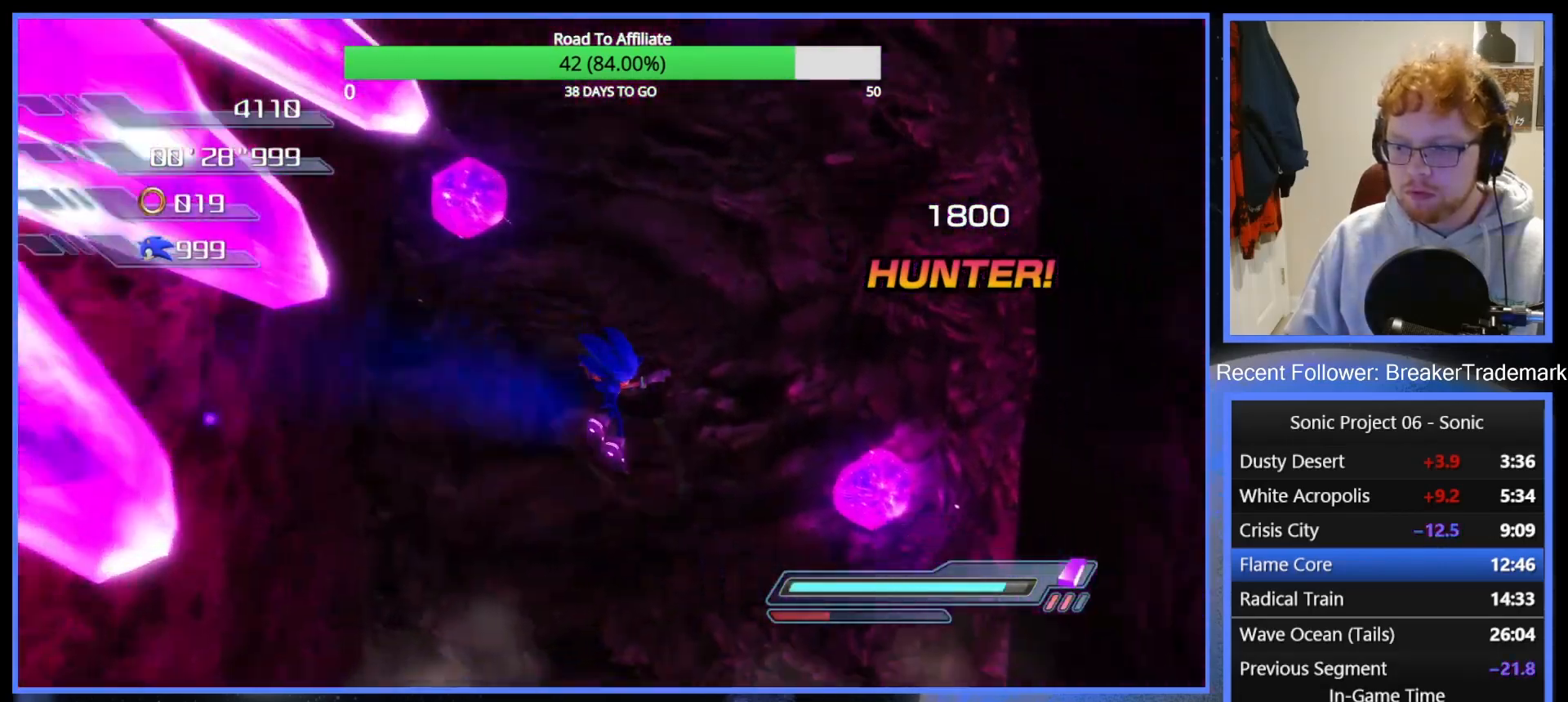
{"buttons": ["A"], "left_stick": "center", "right_stick": "center", "events": [[83, "left_stick", "up-left"], [167, "left_stick", "down-left"], [317, "left_stick", "down-right"], [400, "A", "down"], [467, "left_stick", "center"]]}
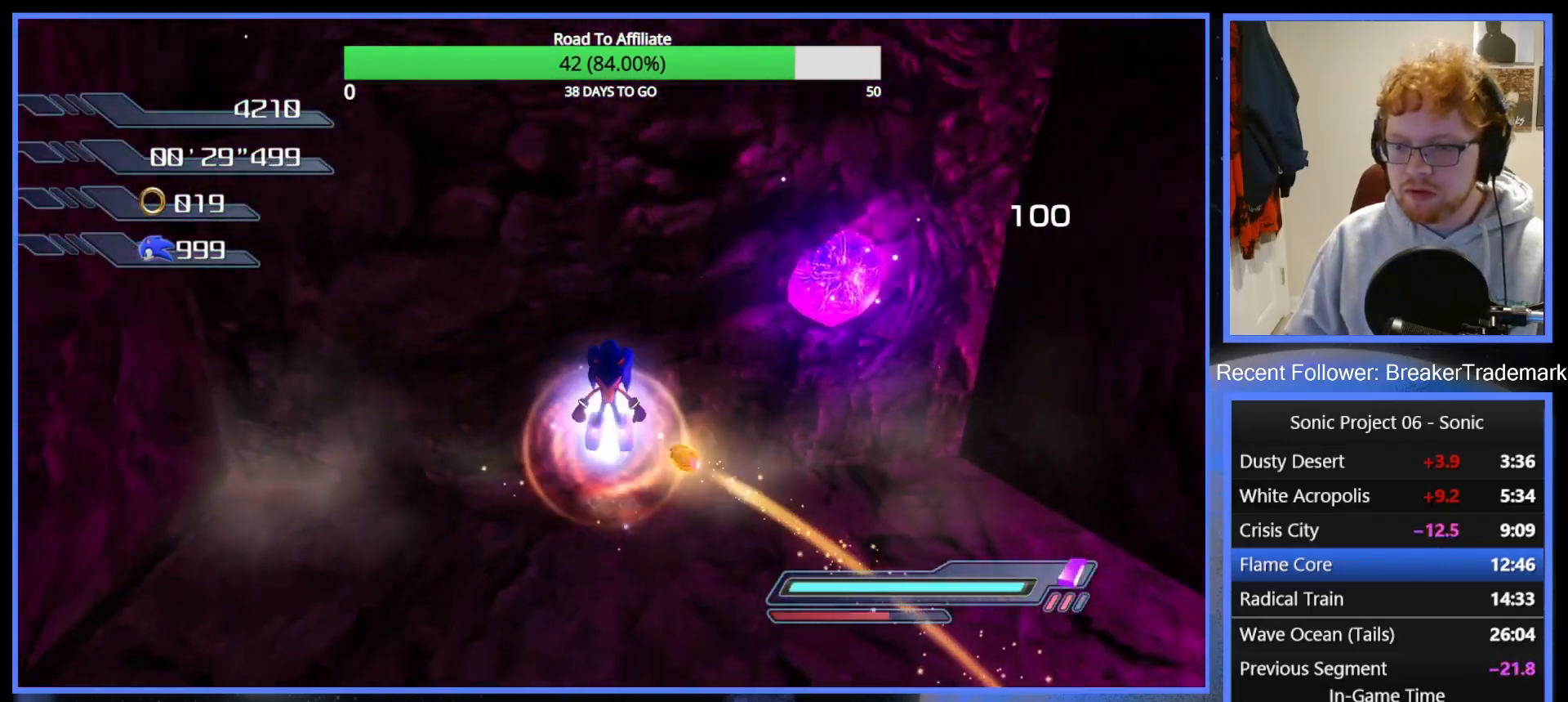
{"buttons": ["A", "R2"], "left_stick": "up", "right_stick": "center", "events": [[200, "left_stick", "up"], [283, "A", "up"], [350, "R2", "down"], [417, "A", "down"]]}
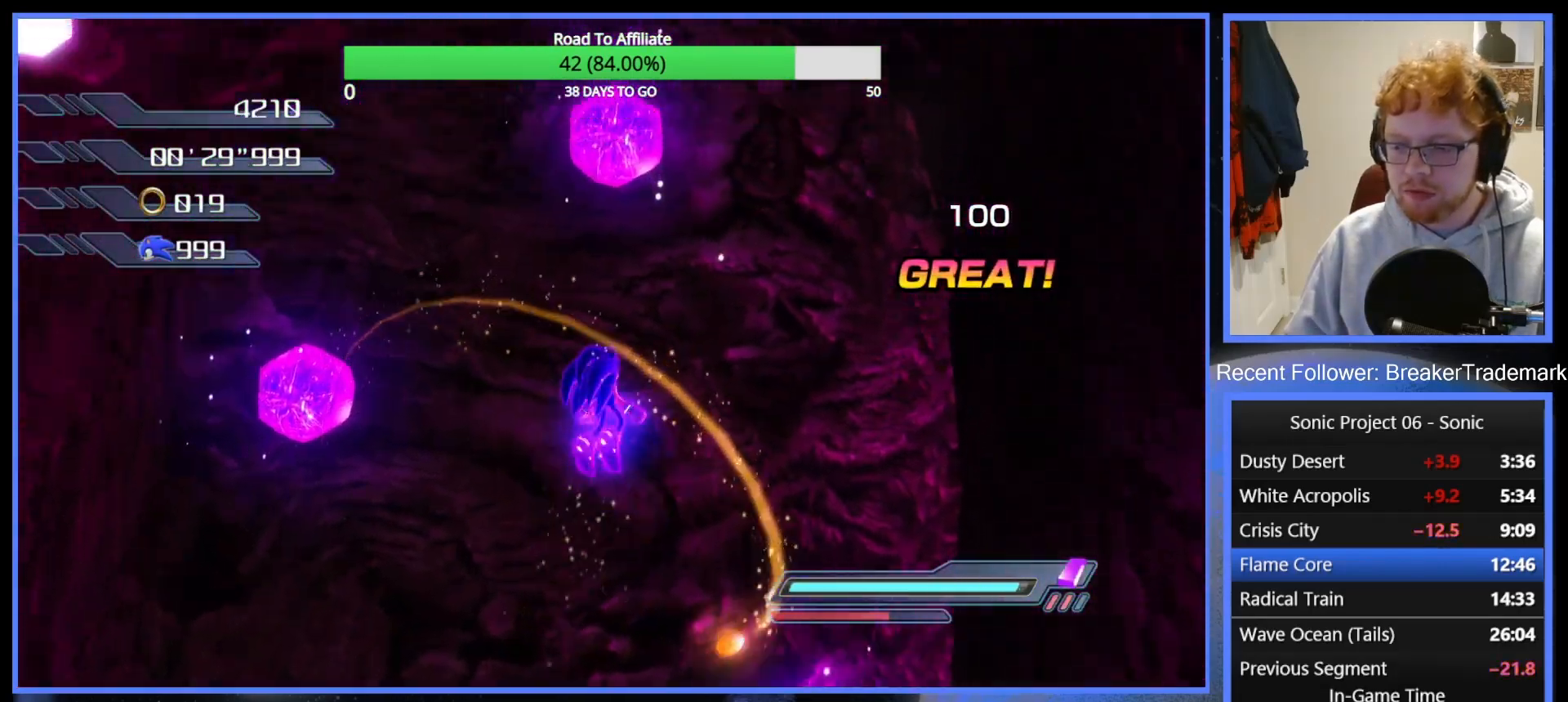
{"buttons": [], "left_stick": "up", "right_stick": "center", "events": [[67, "left_stick", "up-left"], [167, "left_stick", "up"], [450, "R2", "up"], [484, "A", "up"]]}
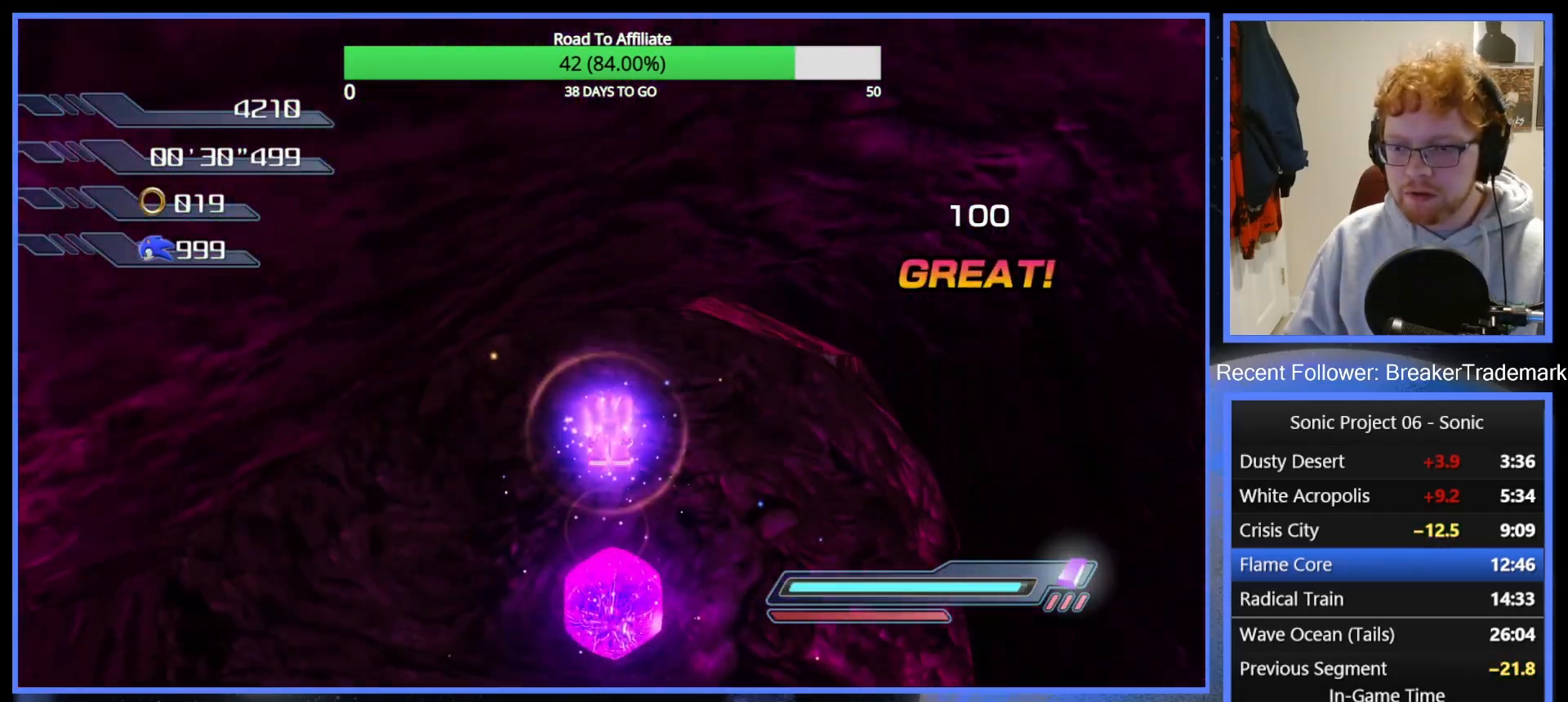
{"buttons": ["A"], "left_stick": "up", "right_stick": "center", "events": [[317, "R2", "down"], [367, "A", "down"], [483, "R2", "up"]]}
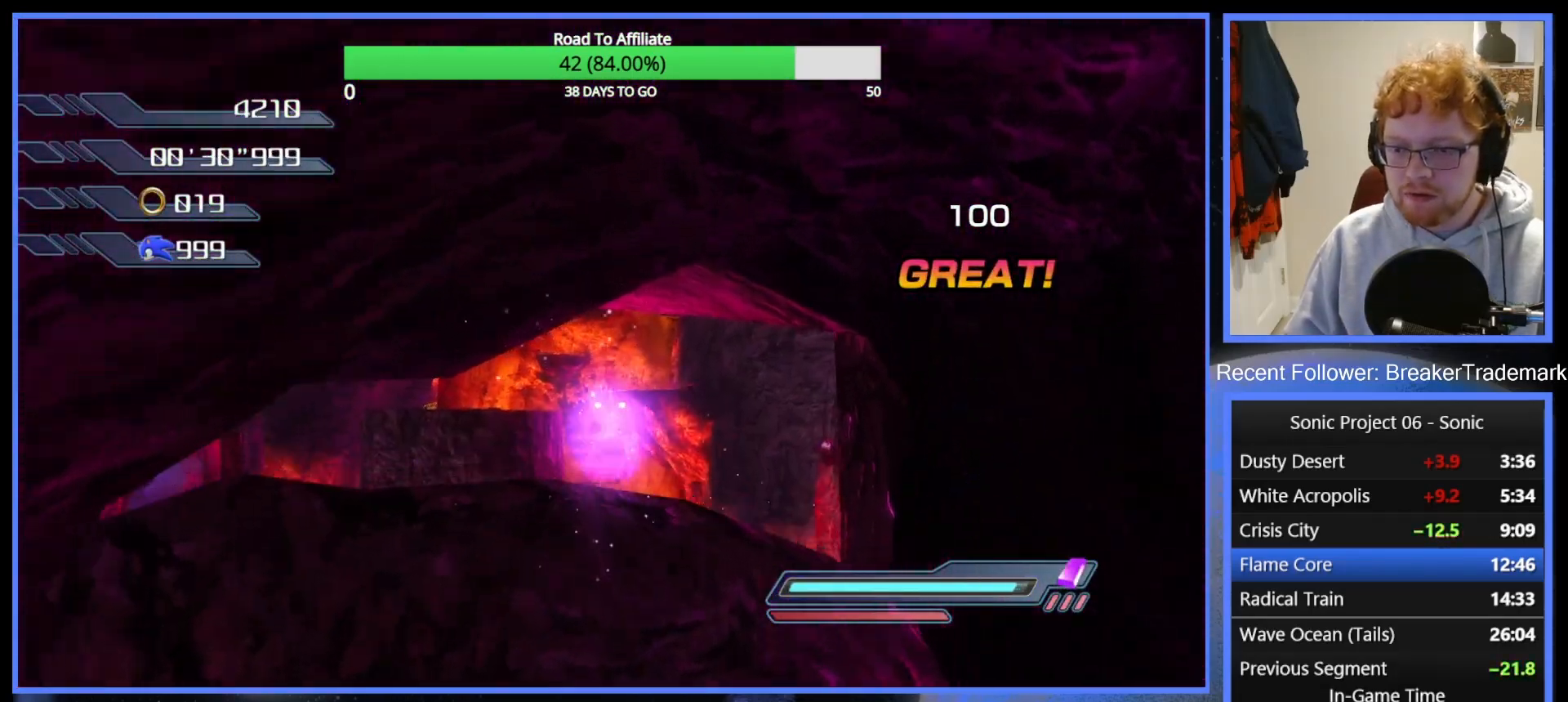
{"buttons": ["X"], "left_stick": "up", "right_stick": "center", "events": [[17, "A", "up"], [117, "right_stick", "down"], [300, "right_stick", "center"], [450, "X", "down"]]}
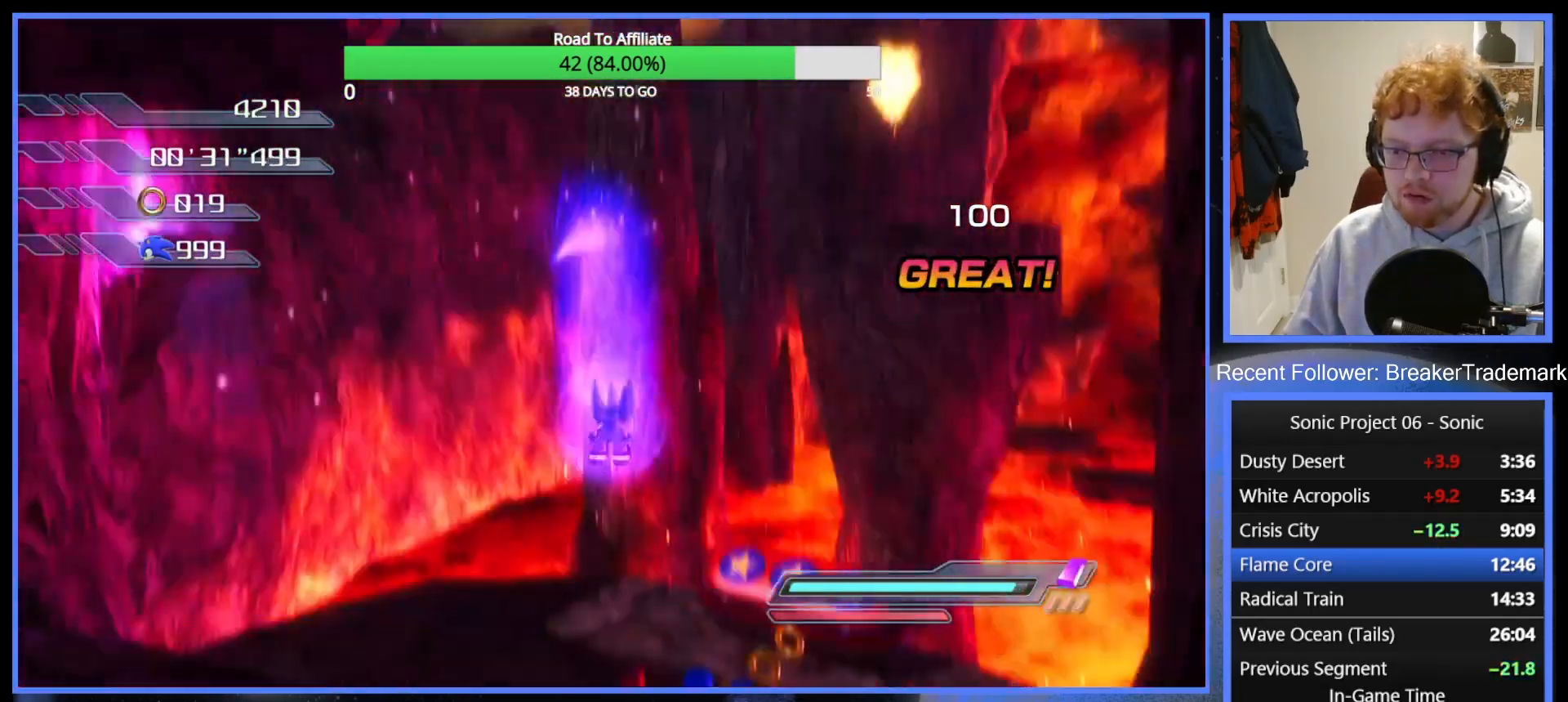
{"buttons": [], "left_stick": "up", "right_stick": "center", "events": [[16, "A", "down"], [16, "left_stick", "up-right"], [33, "X", "up"], [166, "A", "up"], [250, "left_stick", "up"]]}
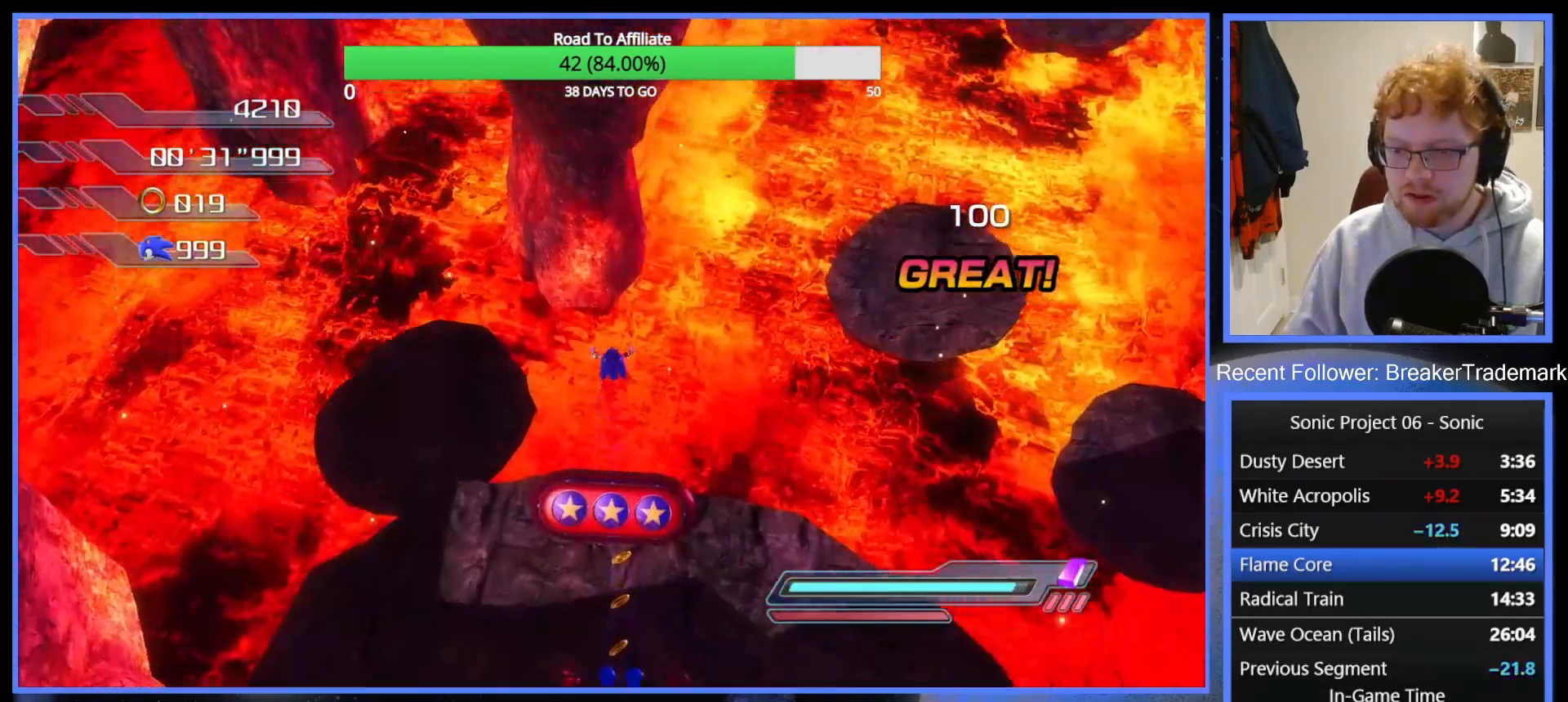
{"buttons": [], "left_stick": "up", "right_stick": "center", "events": [[334, "DPAD_LEFT", "down"], [384, "DPAD_LEFT", "up"], [467, "DPAD_LEFT", "down"], [484, "DPAD_LEFT", "up"]]}
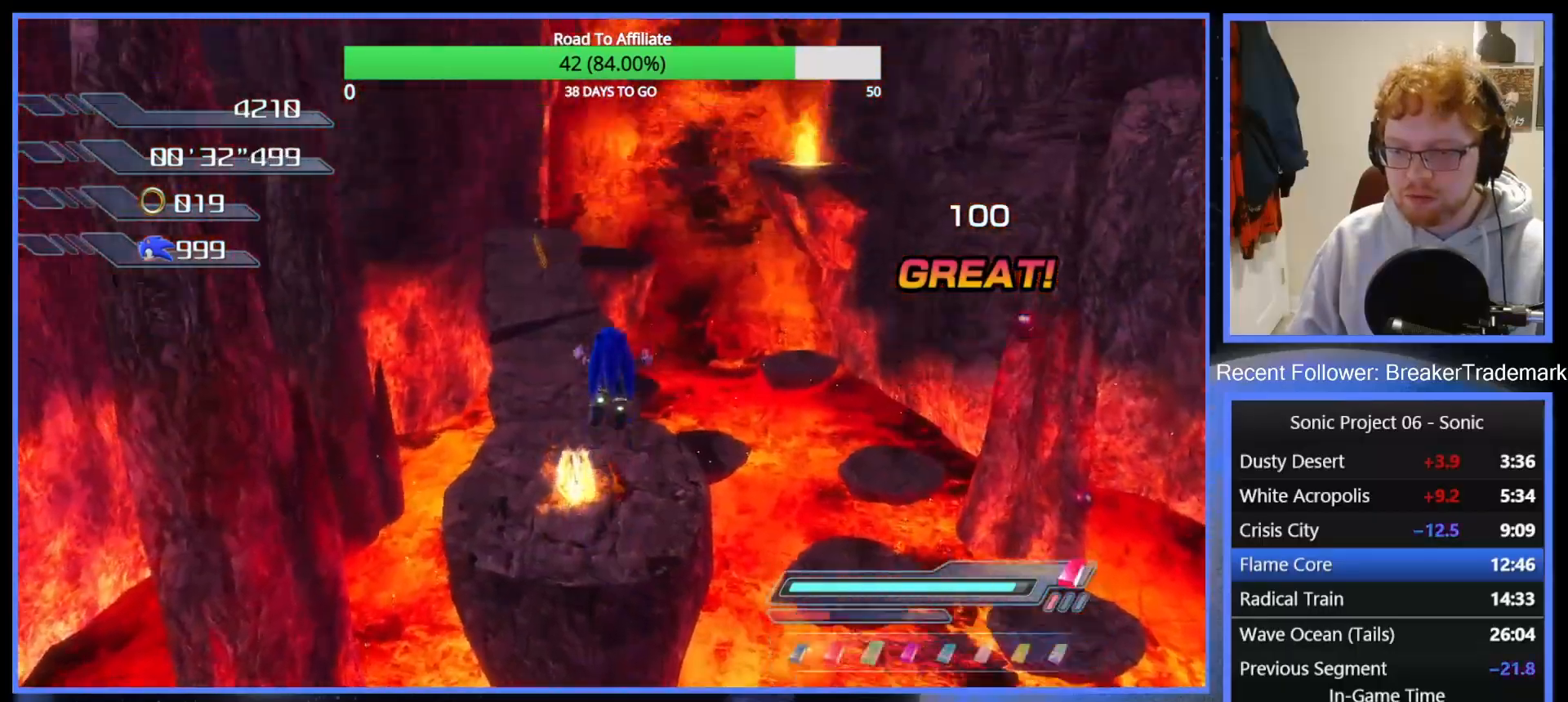
{"buttons": ["A"], "left_stick": "up", "right_stick": "center", "events": [[66, "DPAD_LEFT", "down"], [116, "DPAD_LEFT", "up"], [333, "X", "down"], [367, "A", "down"], [383, "X", "up"]]}
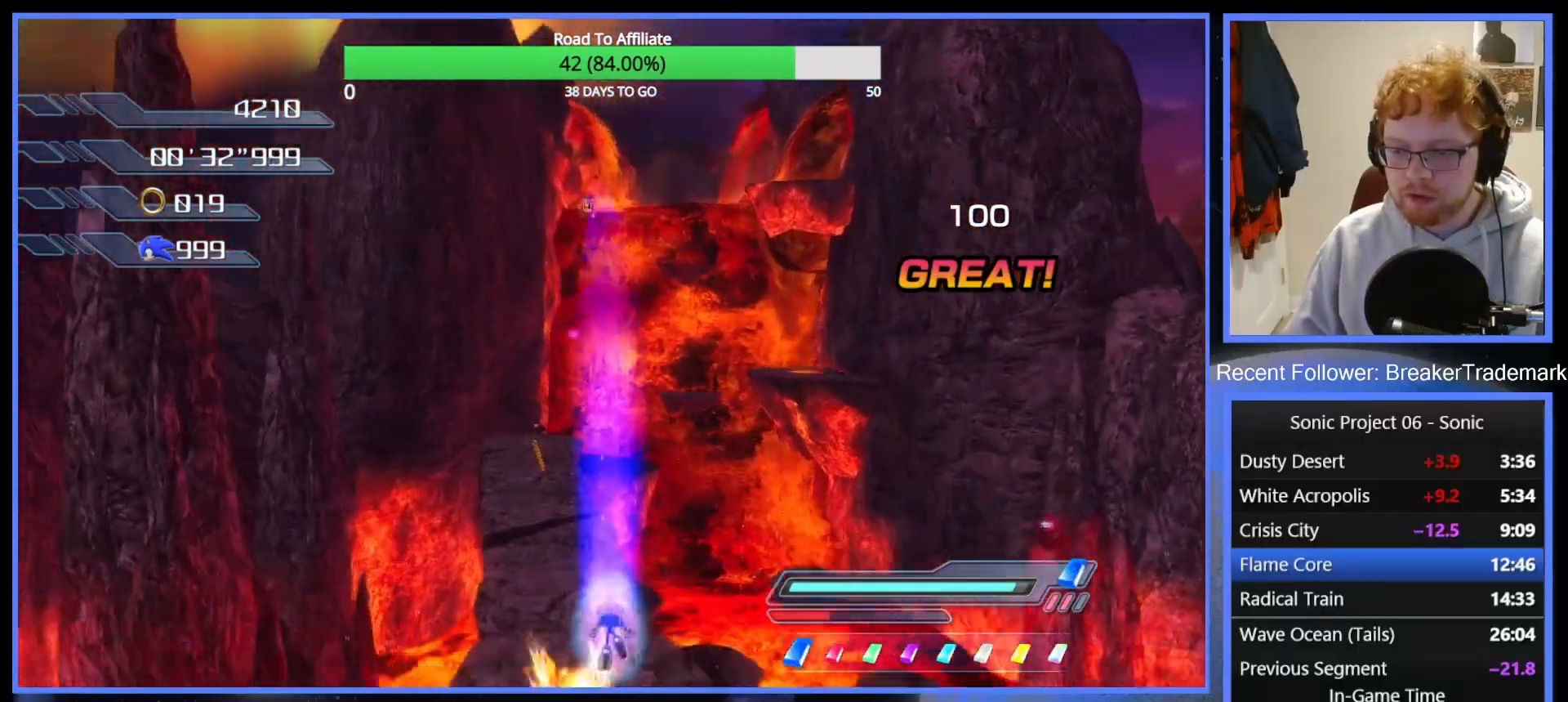
{"buttons": [], "left_stick": "up", "right_stick": "center", "events": [[17, "A", "up"]]}
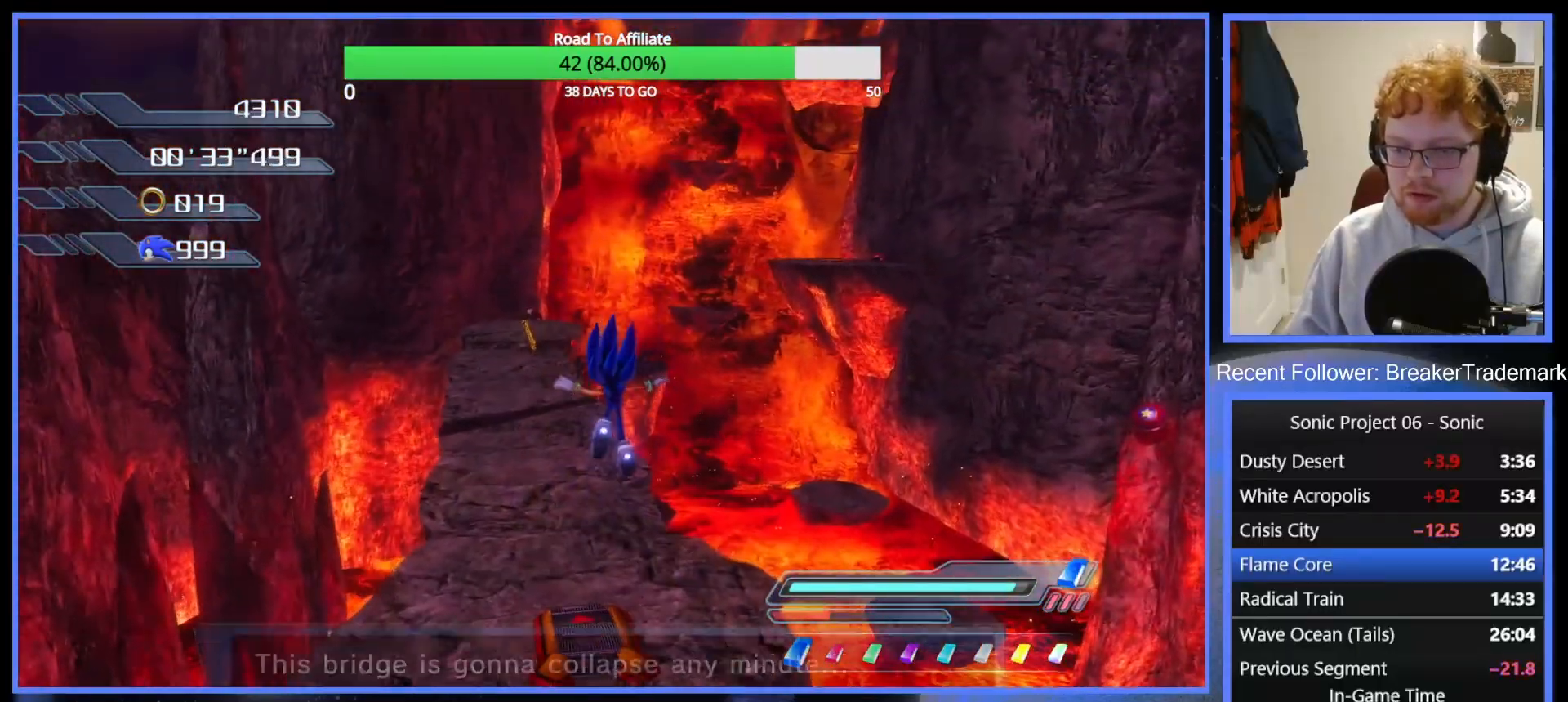
{"buttons": [], "left_stick": "up", "right_stick": "center", "events": [[300, "A", "down"], [367, "A", "up"]]}
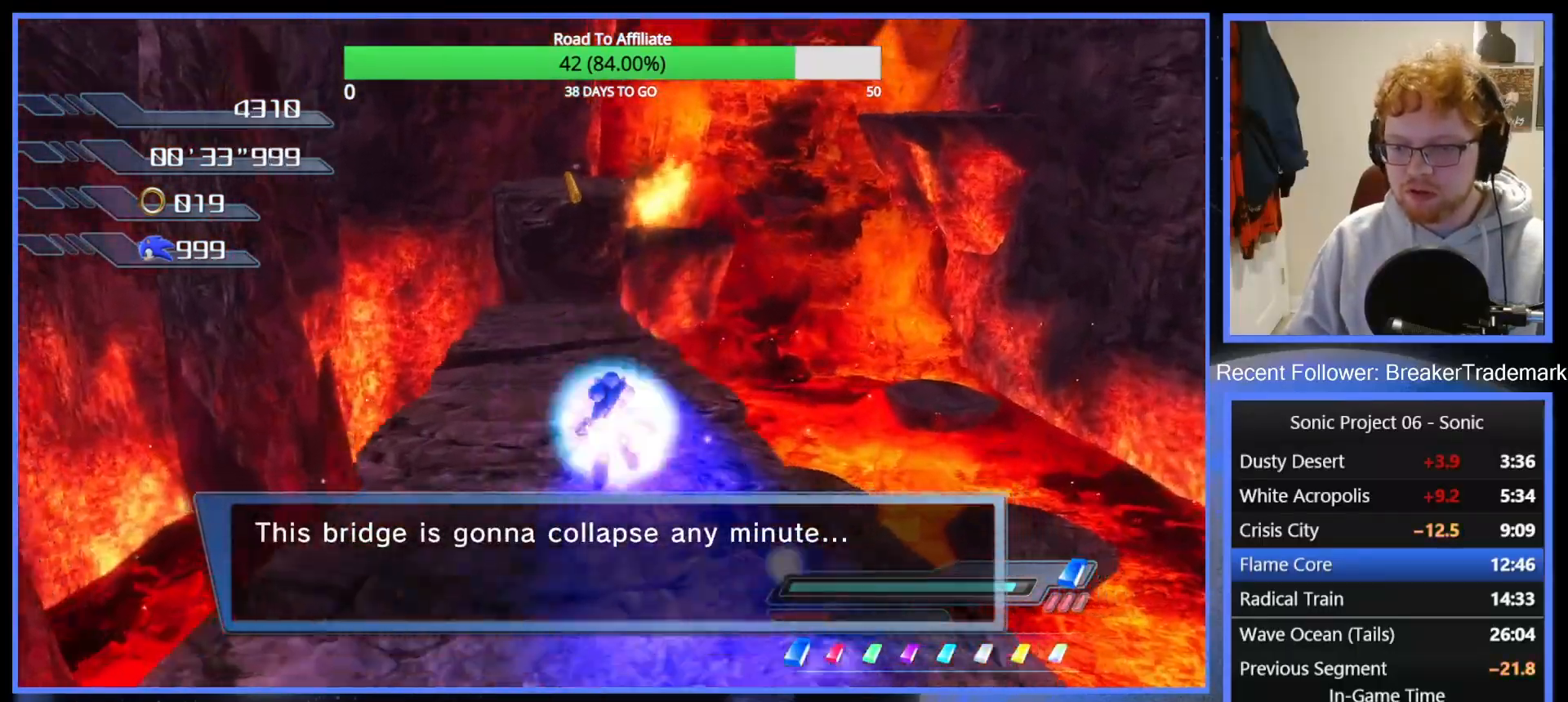
{"buttons": ["A", "R2"], "left_stick": "up", "right_stick": "center", "events": [[234, "R2", "down"], [317, "A", "down"]]}
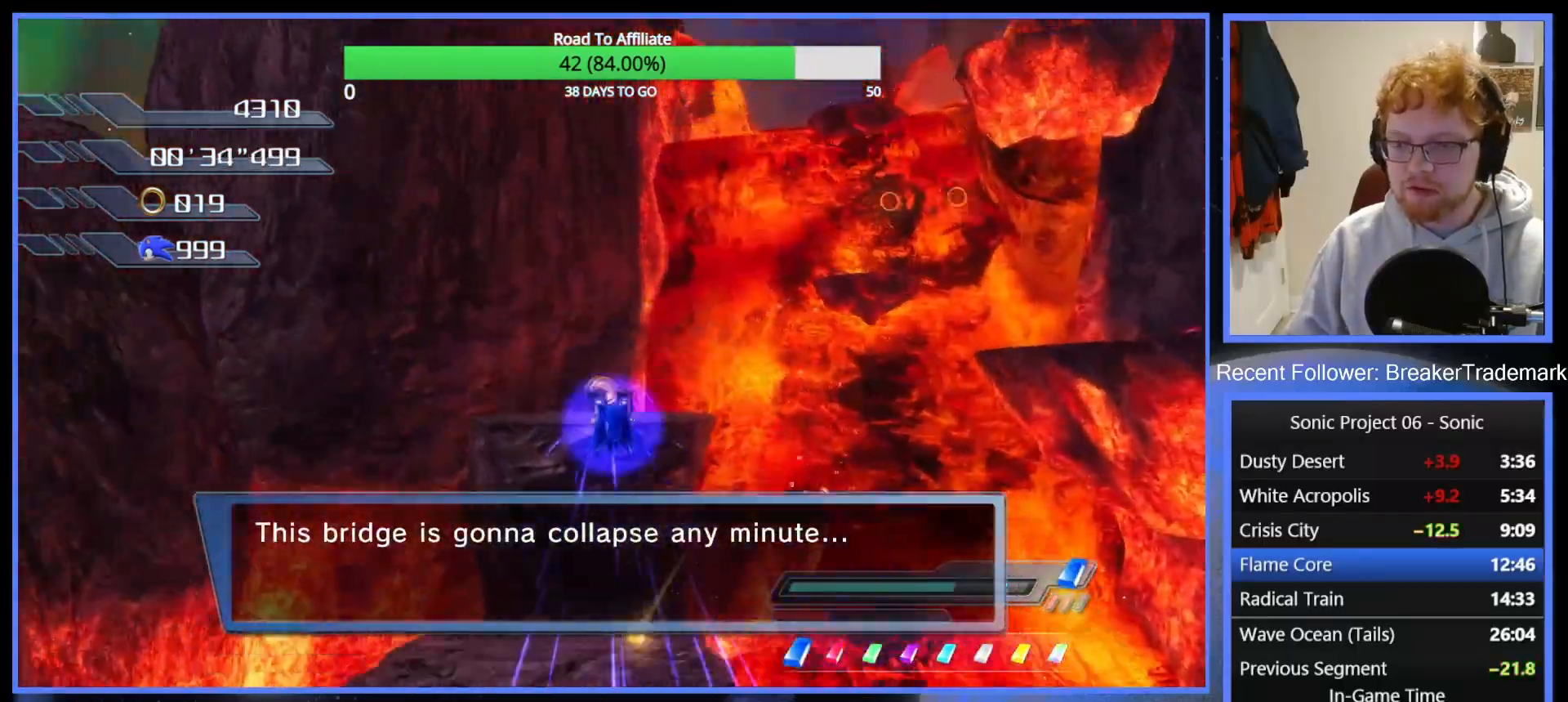
{"buttons": [], "left_stick": "center", "right_stick": "center", "events": [[66, "R2", "up"], [83, "A", "up"], [233, "left_stick", "center"]]}
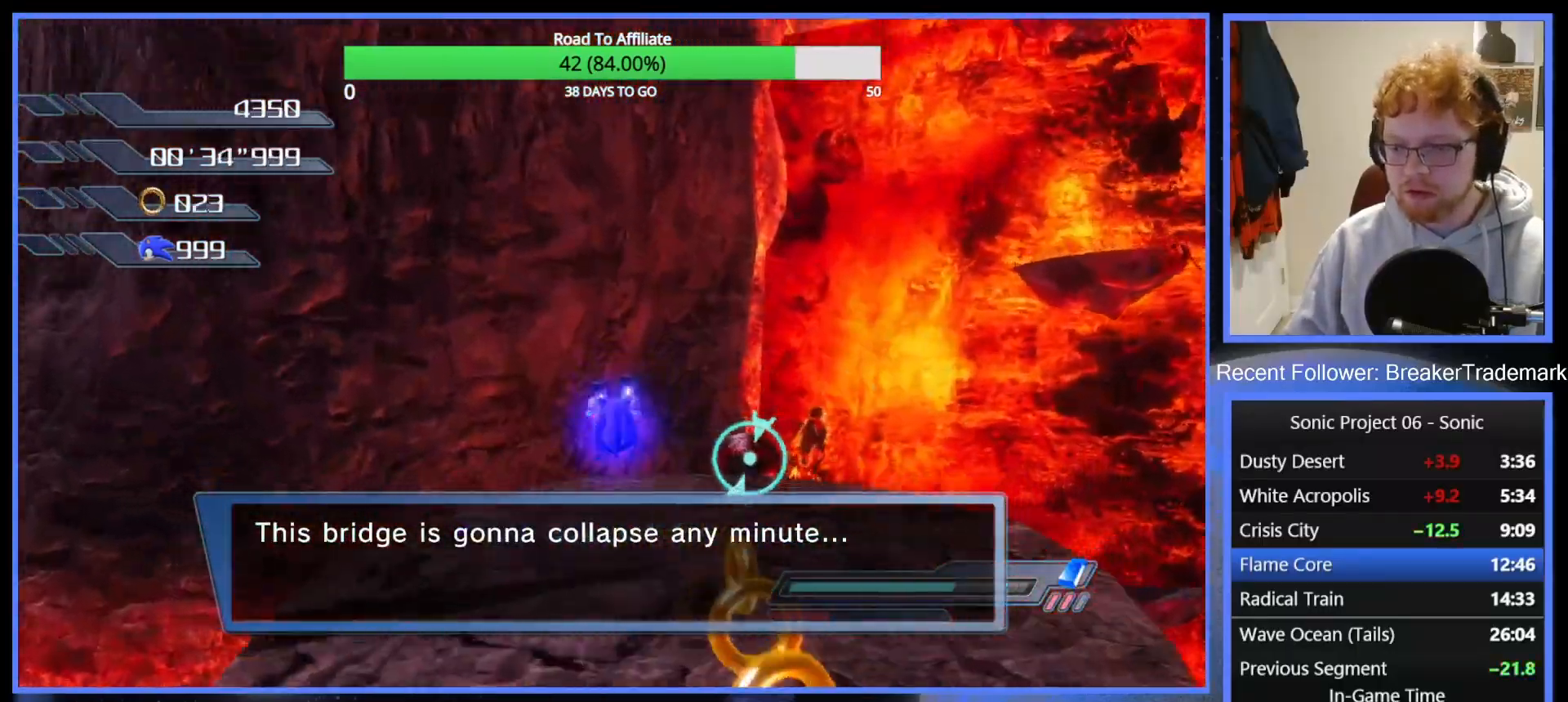
{"buttons": ["A", "R2"], "left_stick": "up", "right_stick": "center", "events": [[33, "right_stick", "left"], [50, "left_stick", "right"], [200, "right_stick", "center"], [250, "R2", "down"], [267, "A", "down"], [284, "left_stick", "up"]]}
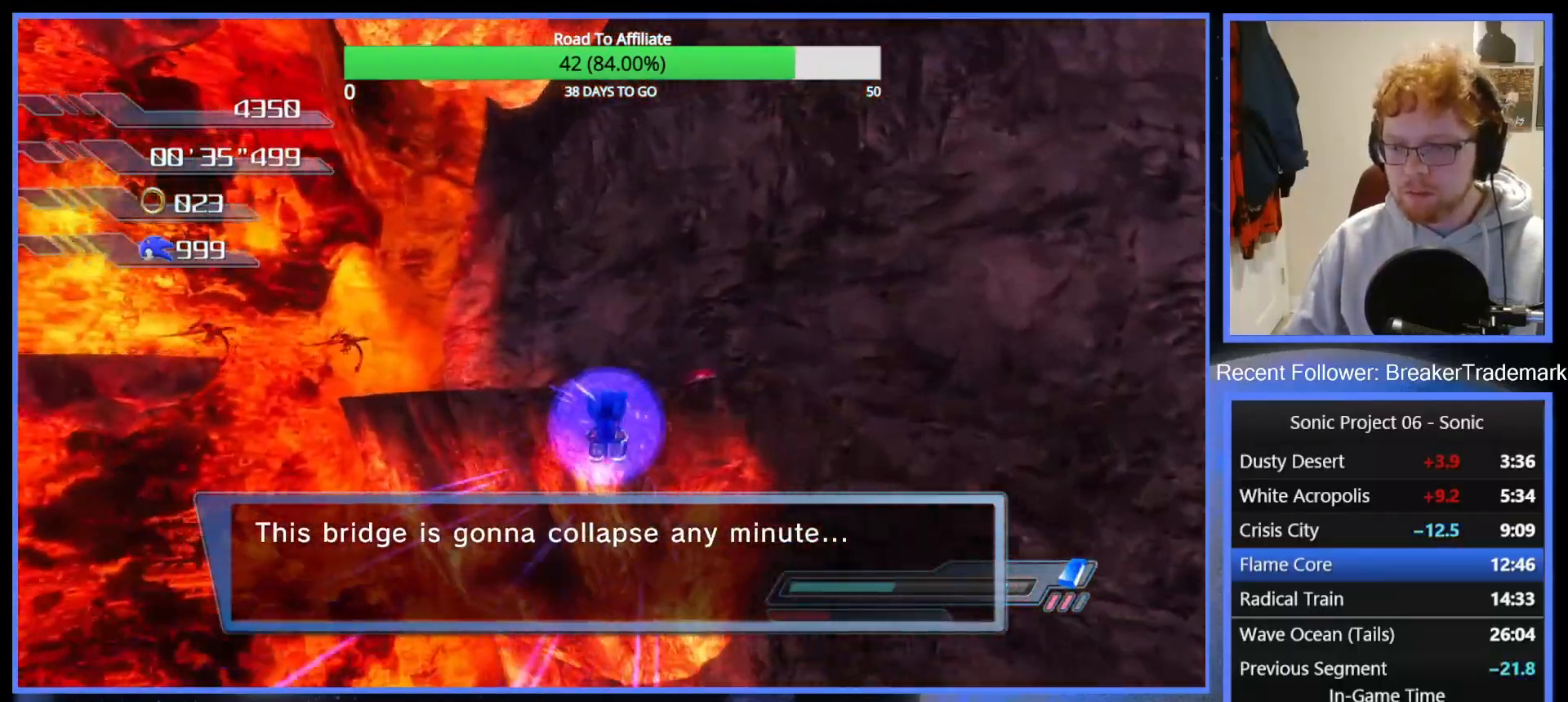
{"buttons": [], "left_stick": "up", "right_stick": "center", "events": [[166, "left_stick", "up-right"], [250, "A", "up"], [266, "R2", "up"], [266, "left_stick", "up"], [383, "A", "down"], [483, "A", "up"]]}
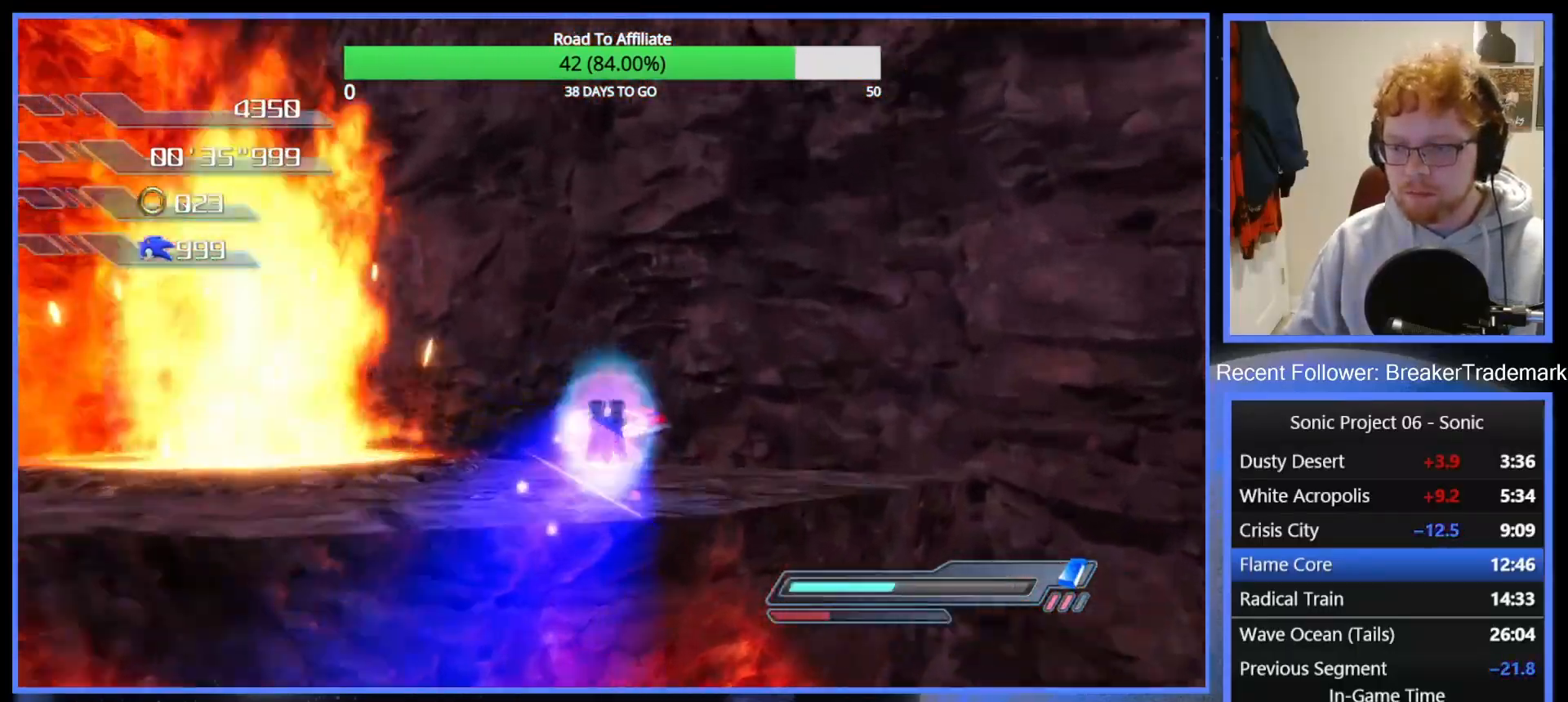
{"buttons": [], "left_stick": "up-left", "right_stick": "down-right", "events": [[150, "right_stick", "down-right"], [200, "left_stick", "up-left"]]}
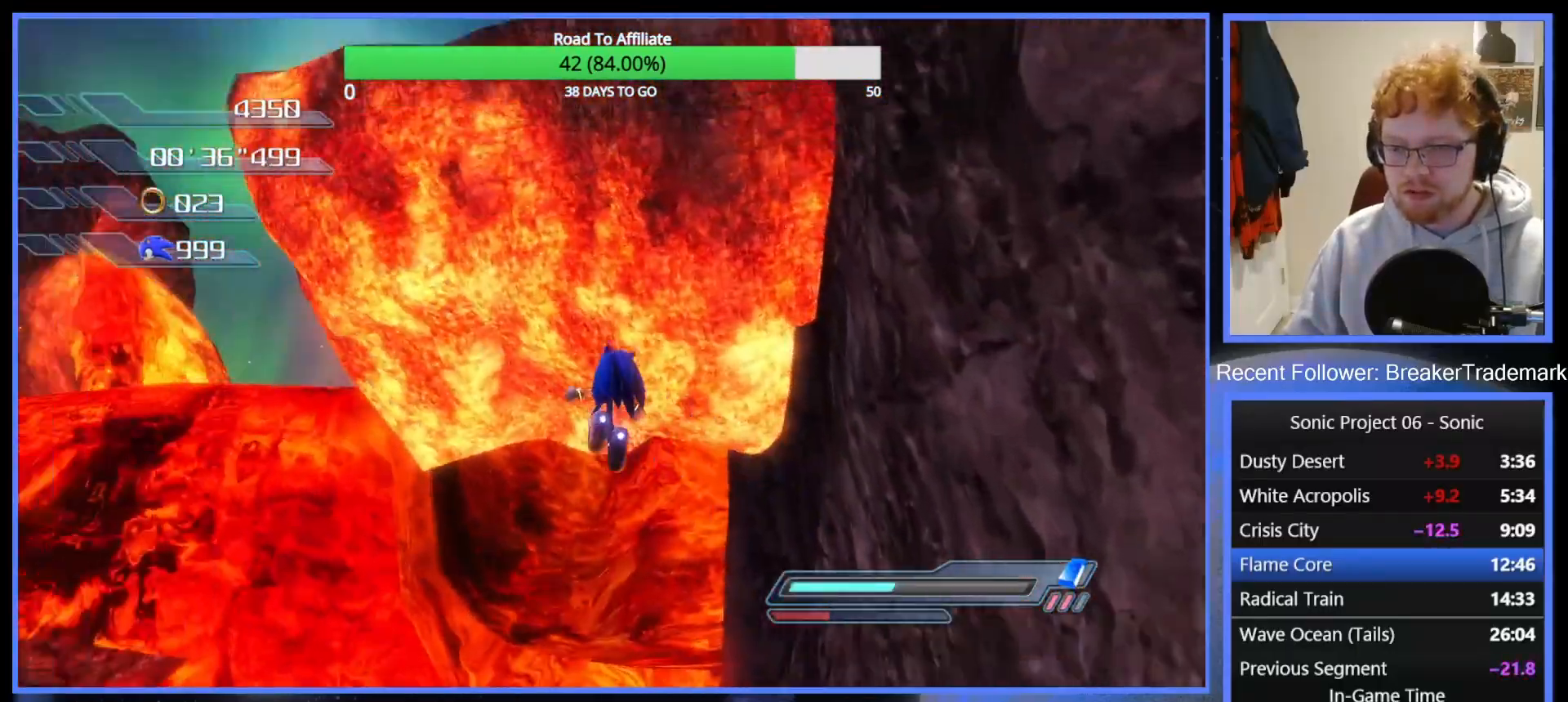
{"buttons": [], "left_stick": "up", "right_stick": "center", "events": [[183, "left_stick", "up"], [317, "right_stick", "center"]]}
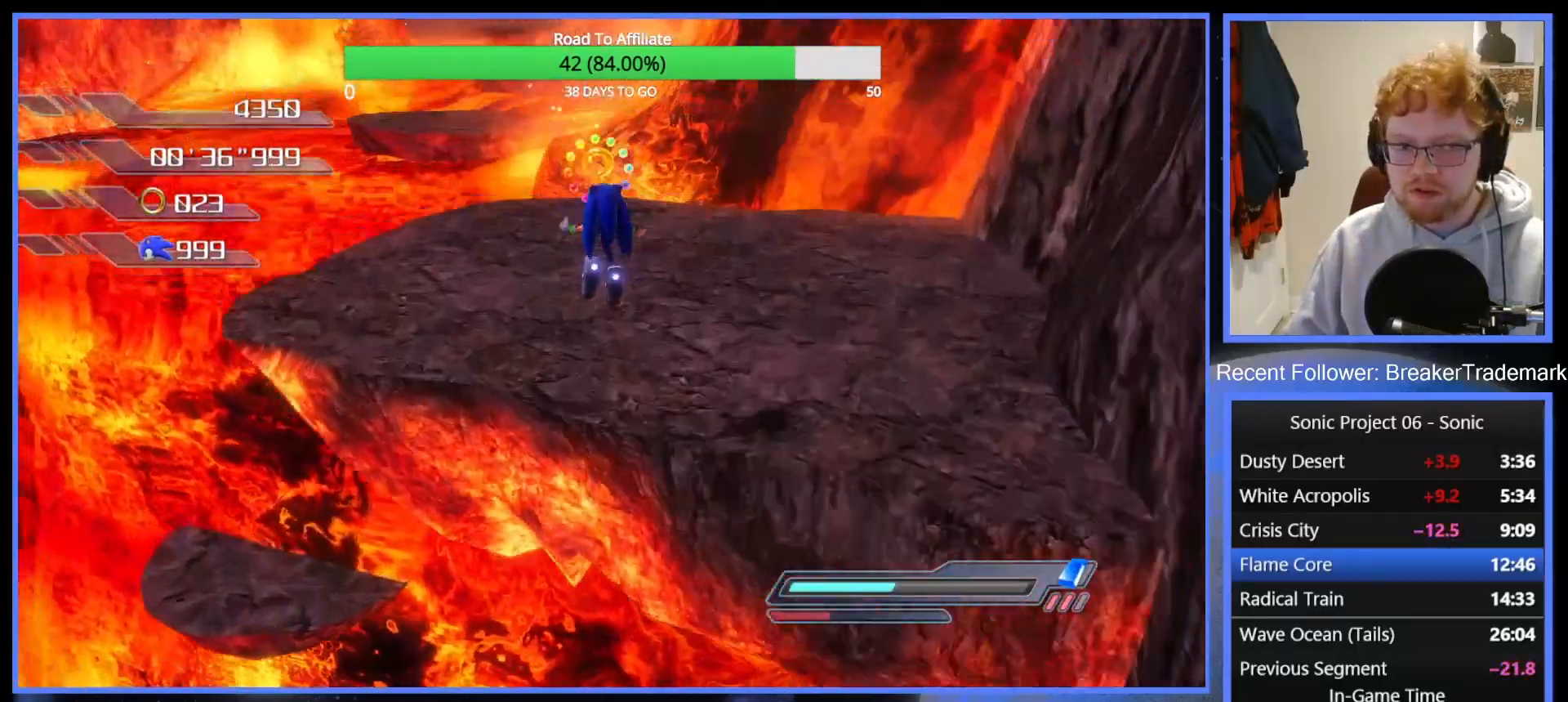
{"buttons": [], "left_stick": "right", "right_stick": "center", "events": [[67, "left_stick", "up-right"], [350, "left_stick", "right"]]}